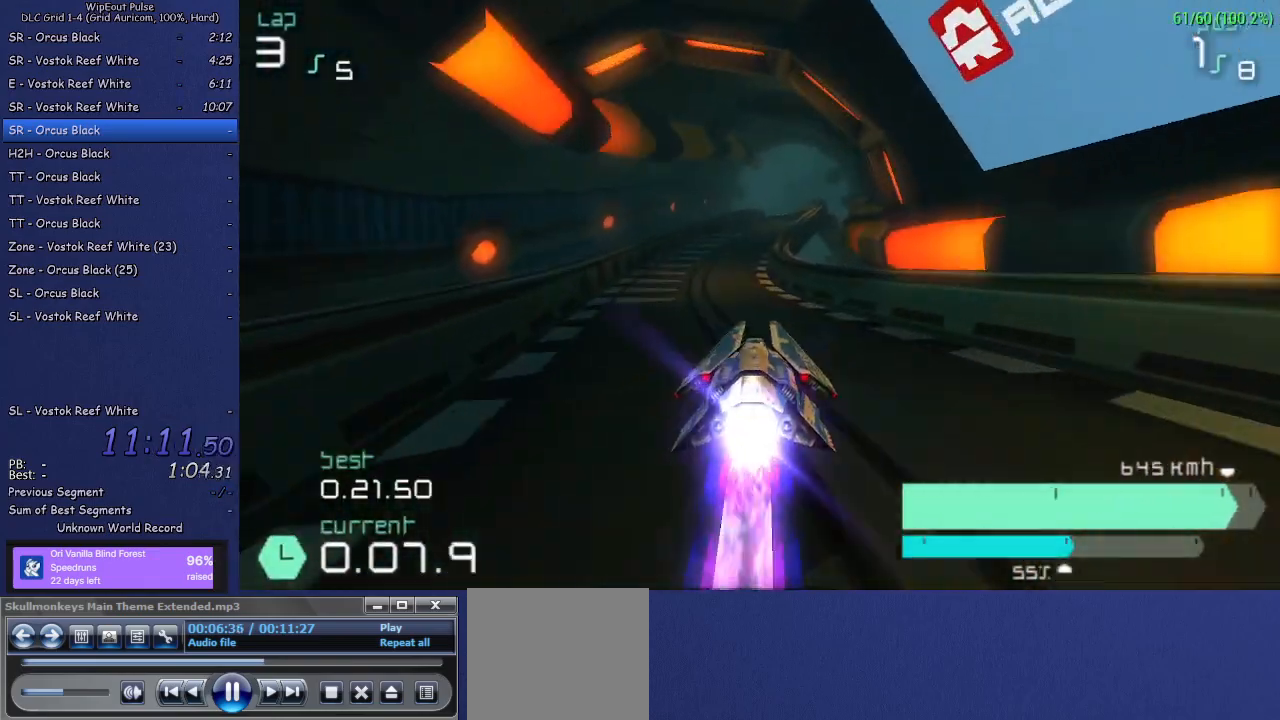
Gameplay with a controller (PlayStation layout); each line is a JSON object with the inputs held at the frame after it. "events" lists button and stick changes between this image and that frame as [ms after this image, input, new state], when the widget could be followed in between. Not read: L3.
{"buttons": ["R2"], "left_stick": "center", "right_stick": "center", "events": [[300, "left_stick", "right"], [433, "left_stick", "center"]]}
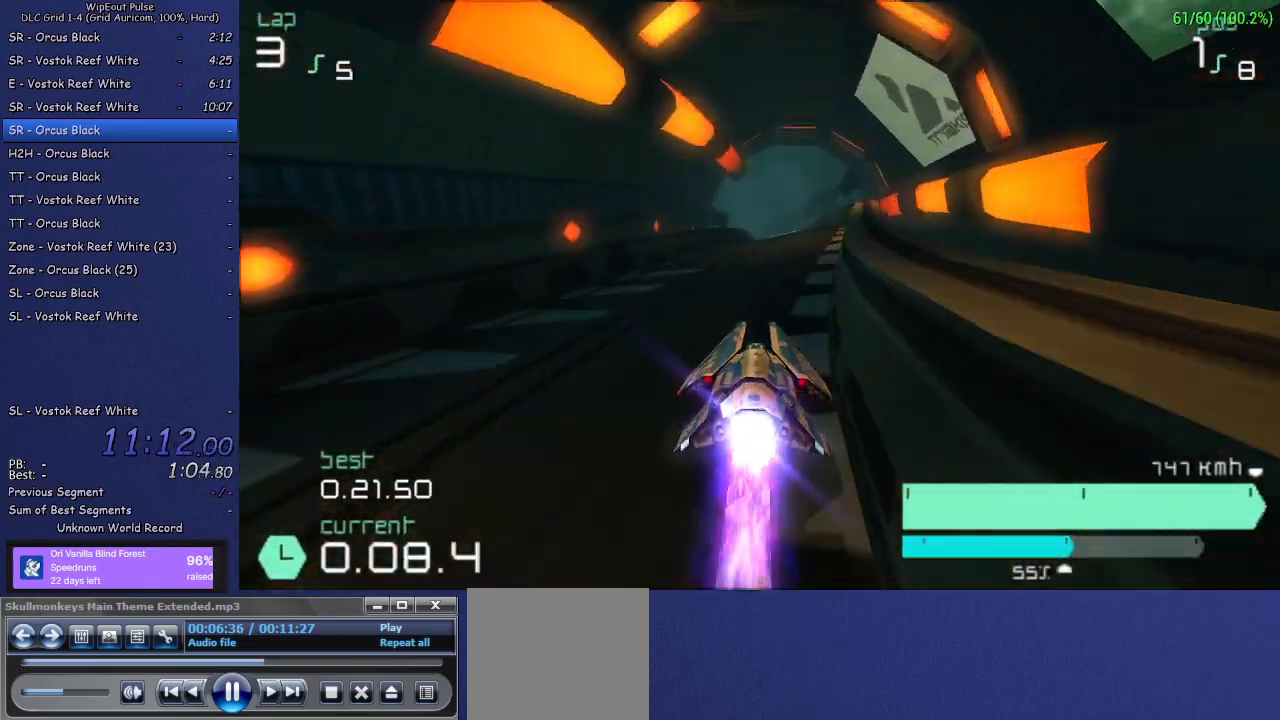
{"buttons": ["L1", "R2"], "left_stick": "left", "right_stick": "center", "events": [[467, "left_stick", "left"], [483, "L1", "down"]]}
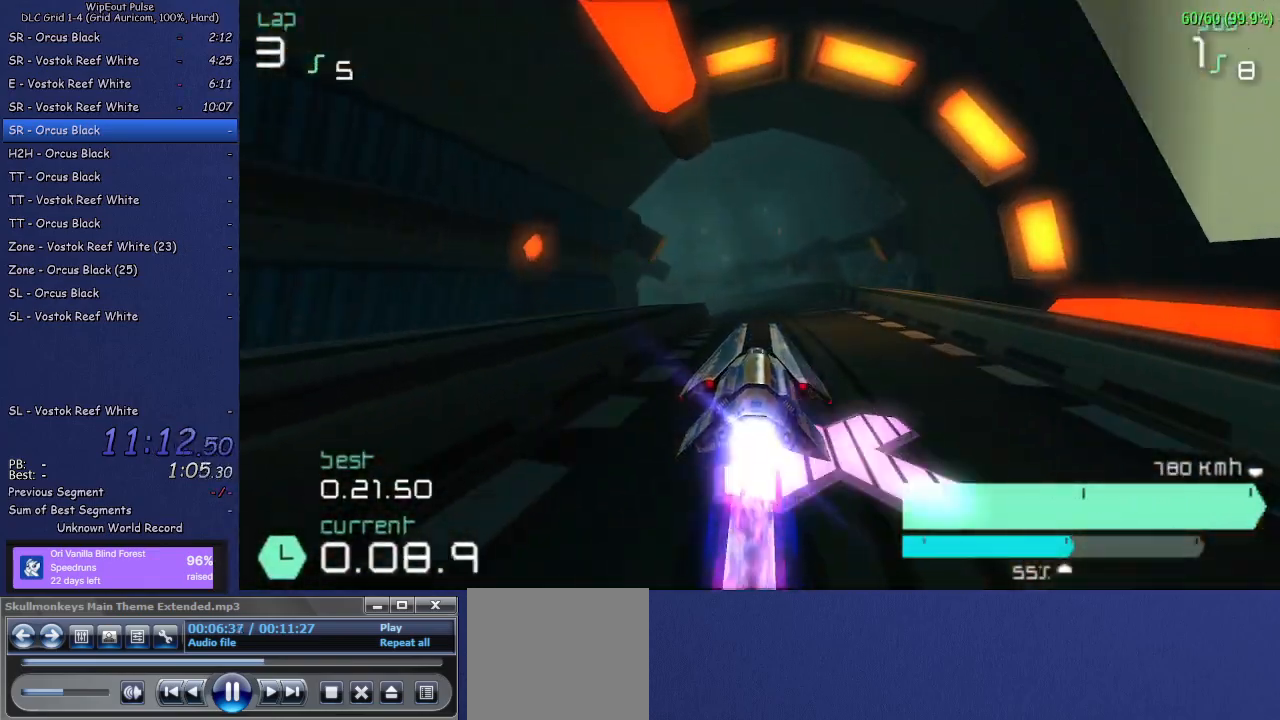
{"buttons": ["R2"], "left_stick": "center", "right_stick": "center", "events": [[100, "L1", "up"], [117, "left_stick", "center"]]}
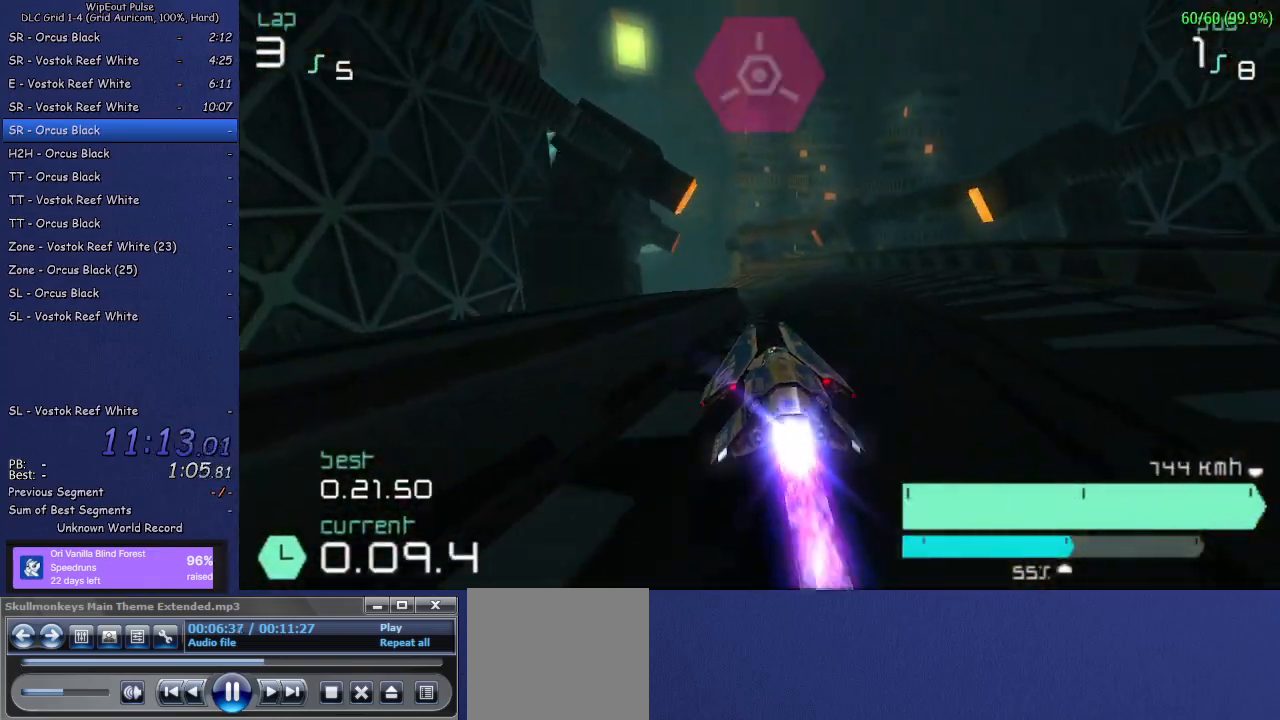
{"buttons": ["R2"], "left_stick": "down-left", "right_stick": "center", "events": [[483, "left_stick", "down-left"]]}
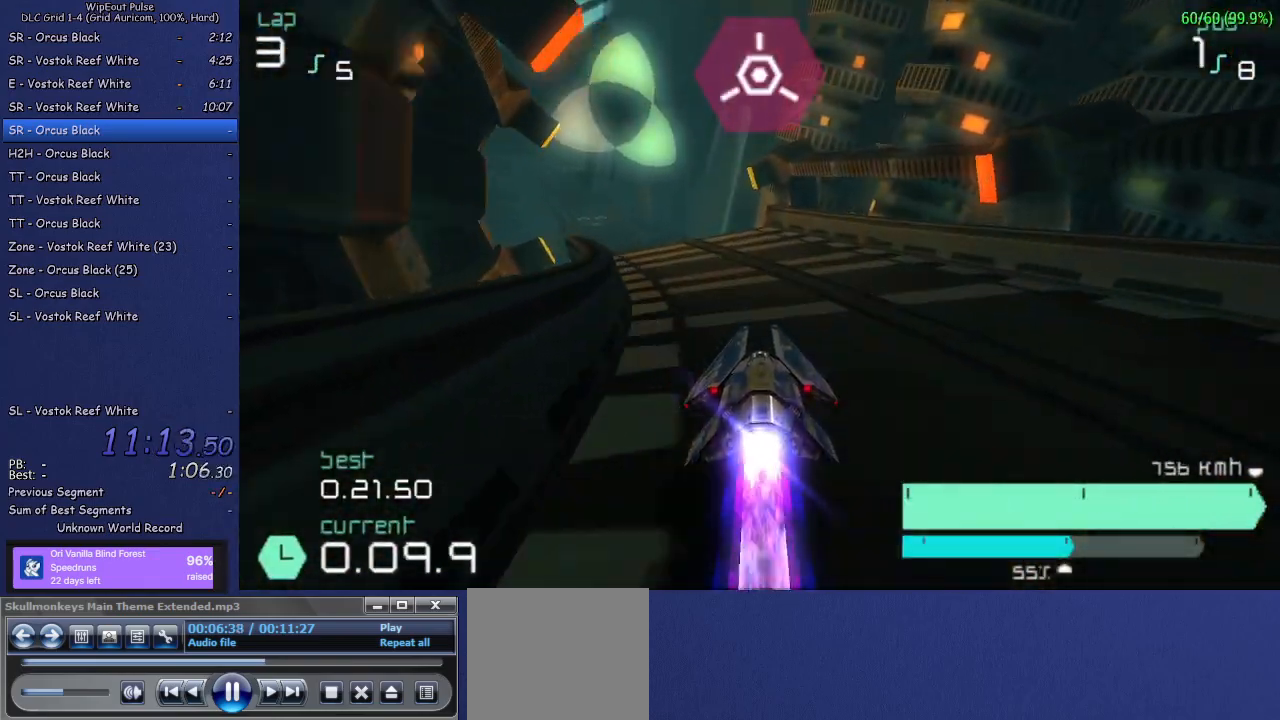
{"buttons": ["R2"], "left_stick": "right", "right_stick": "center", "events": [[283, "left_stick", "down-right"], [400, "left_stick", "down-left"], [500, "left_stick", "right"]]}
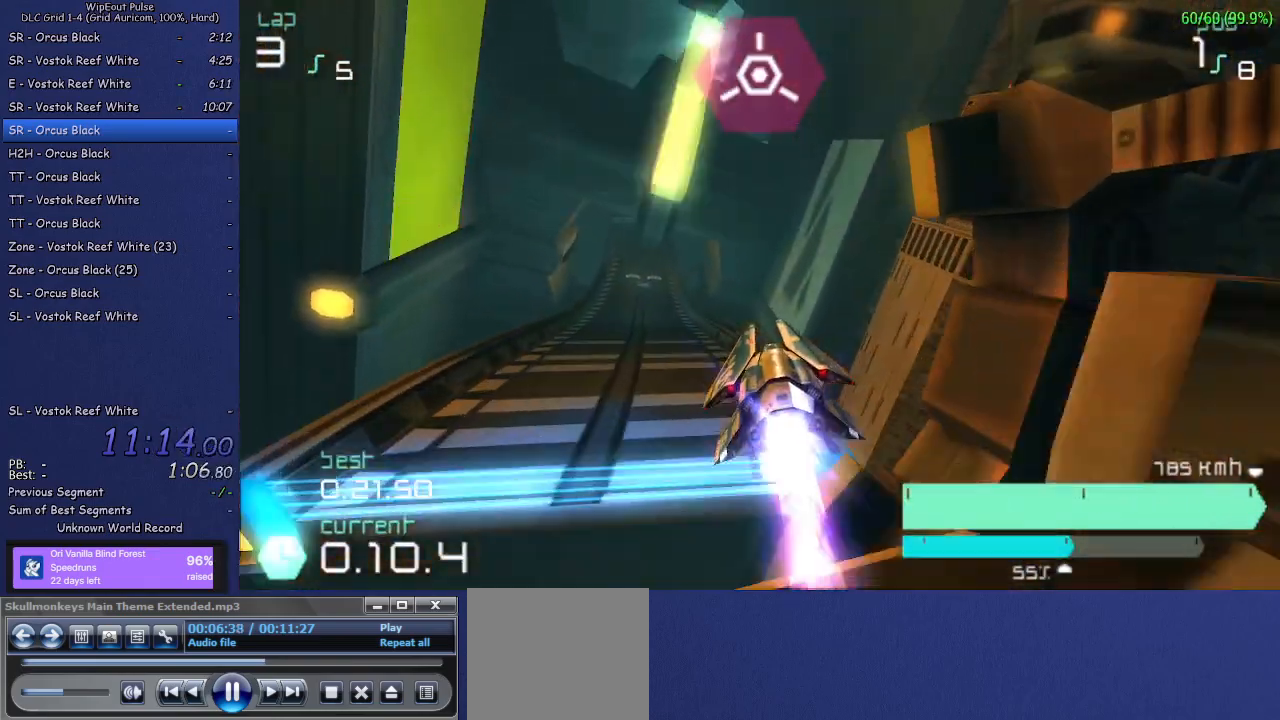
{"buttons": ["R2"], "left_stick": "center", "right_stick": "center", "events": [[50, "left_stick", "down-left"], [150, "left_stick", "right"], [217, "left_stick", "down-left"], [483, "left_stick", "center"]]}
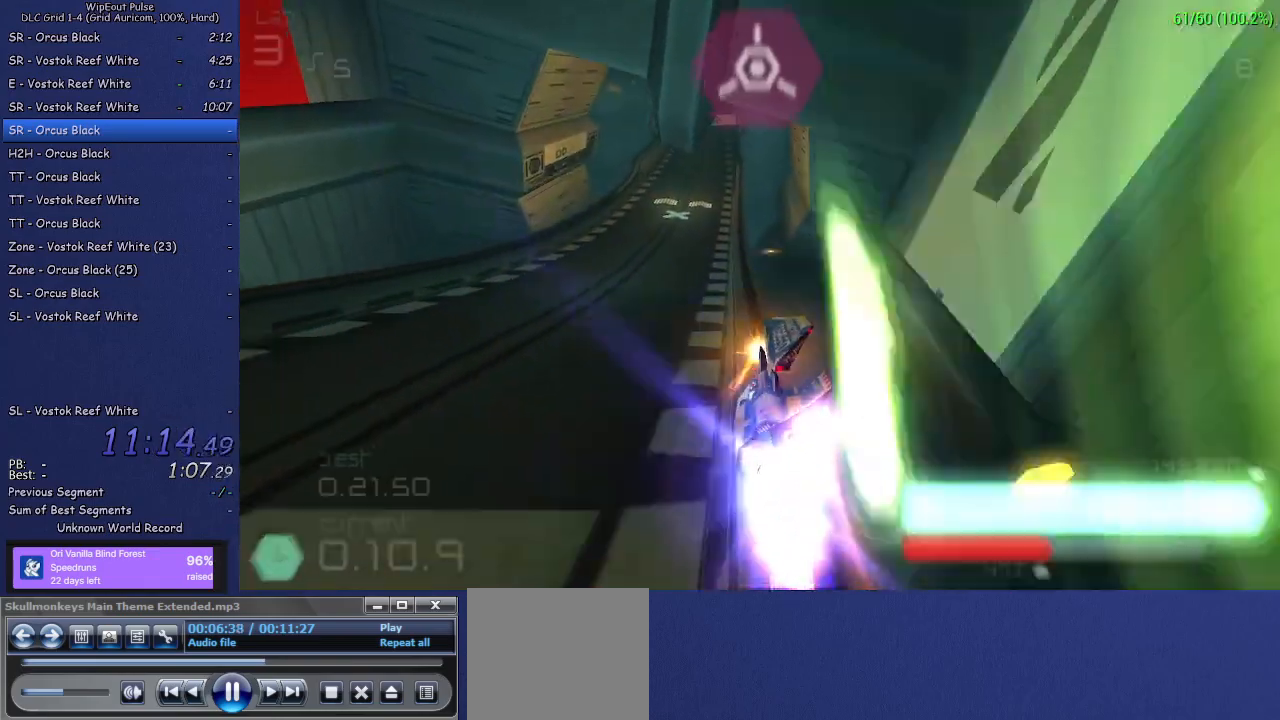
{"buttons": ["R2"], "left_stick": "center", "right_stick": "center", "events": [[383, "CIRCLE", "down"], [483, "CIRCLE", "up"]]}
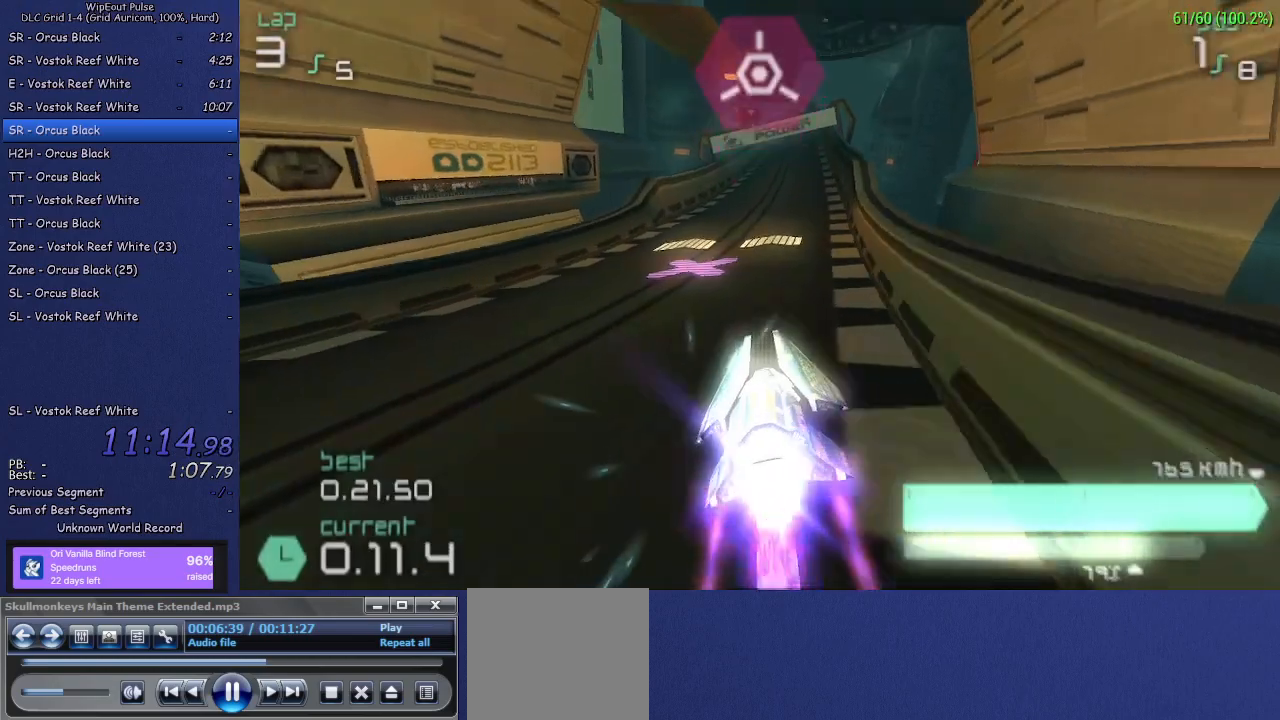
{"buttons": ["R2"], "left_stick": "center", "right_stick": "center", "events": [[17, "left_stick", "right"], [217, "left_stick", "center"]]}
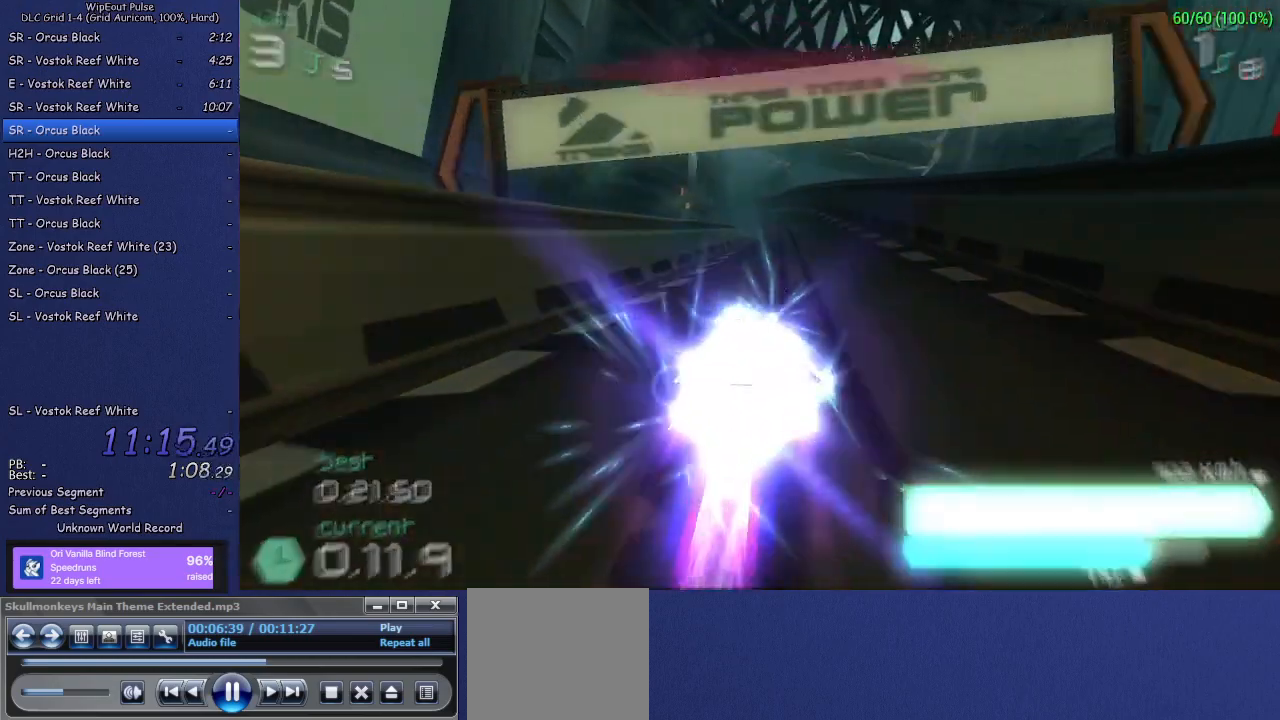
{"buttons": ["R2"], "left_stick": "center", "right_stick": "center", "events": []}
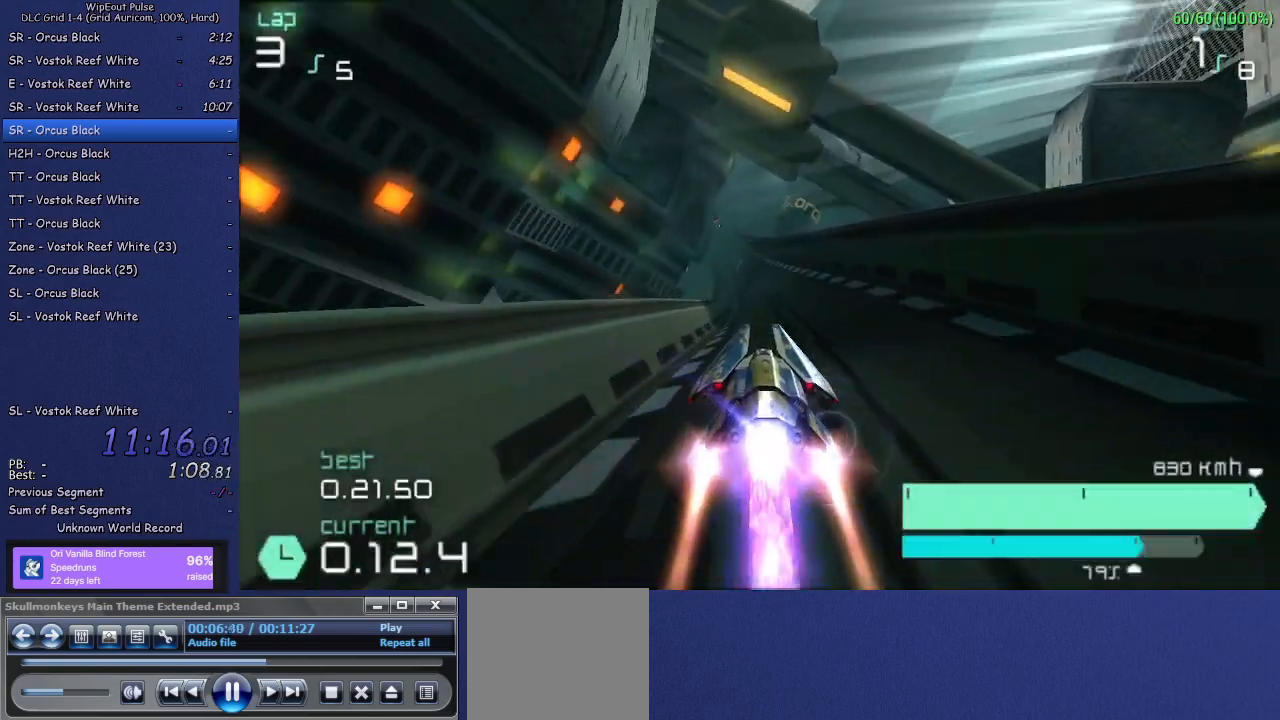
{"buttons": ["R2"], "left_stick": "right", "right_stick": "center", "events": [[433, "left_stick", "right"]]}
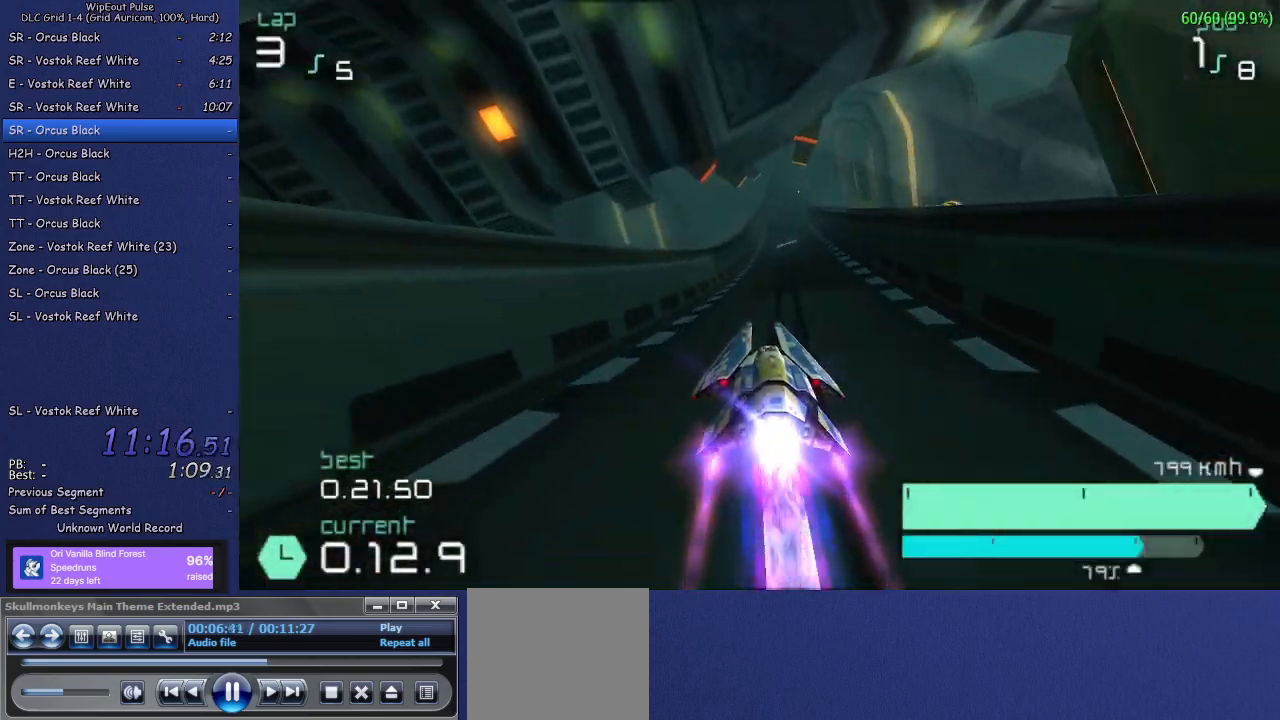
{"buttons": ["R2"], "left_stick": "center", "right_stick": "center", "events": [[133, "left_stick", "center"], [200, "left_stick", "up-right"], [450, "left_stick", "center"]]}
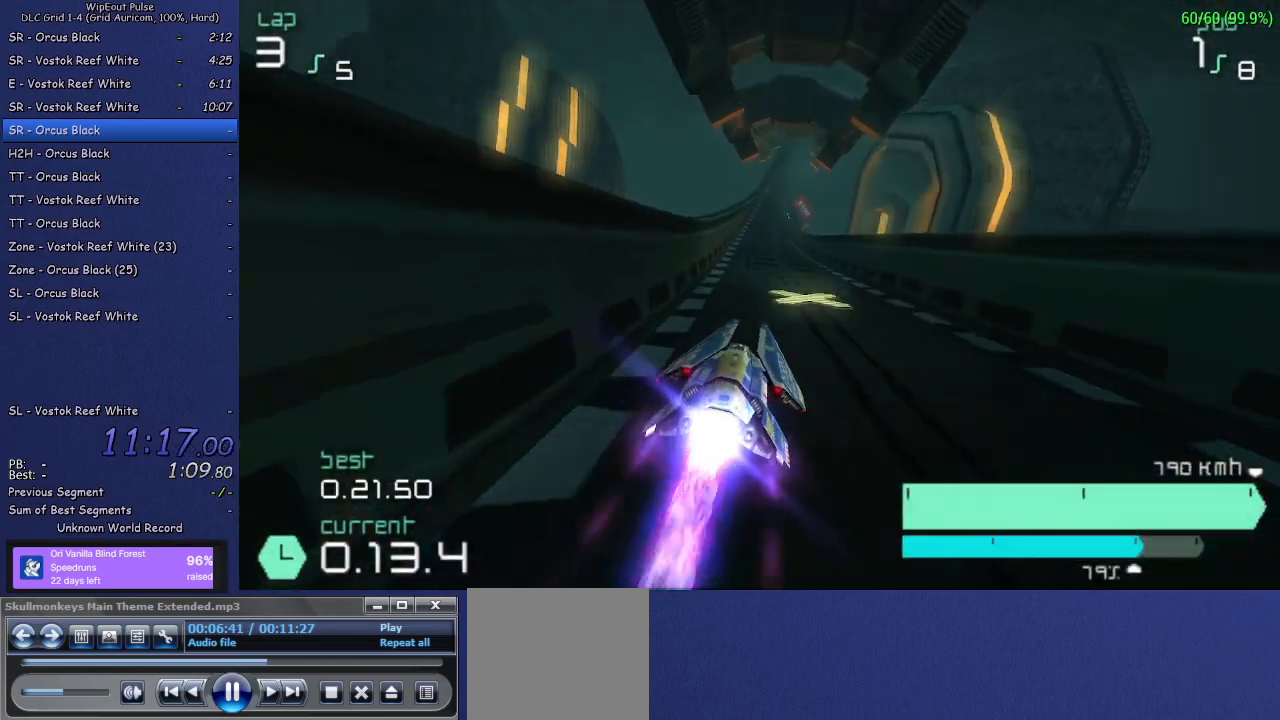
{"buttons": ["R2"], "left_stick": "center", "right_stick": "center", "events": [[17, "left_stick", "right"], [150, "left_stick", "center"], [233, "left_stick", "left"], [417, "left_stick", "center"]]}
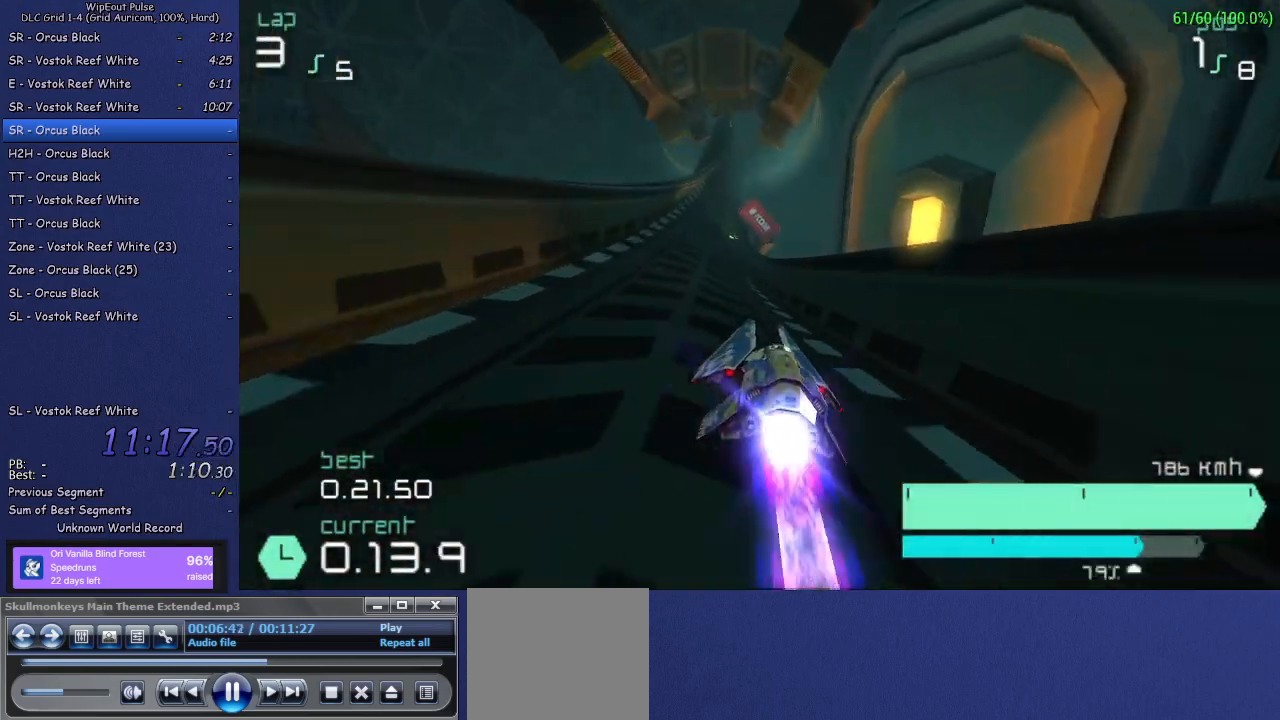
{"buttons": ["R2"], "left_stick": "right", "right_stick": "center", "events": [[467, "left_stick", "right"]]}
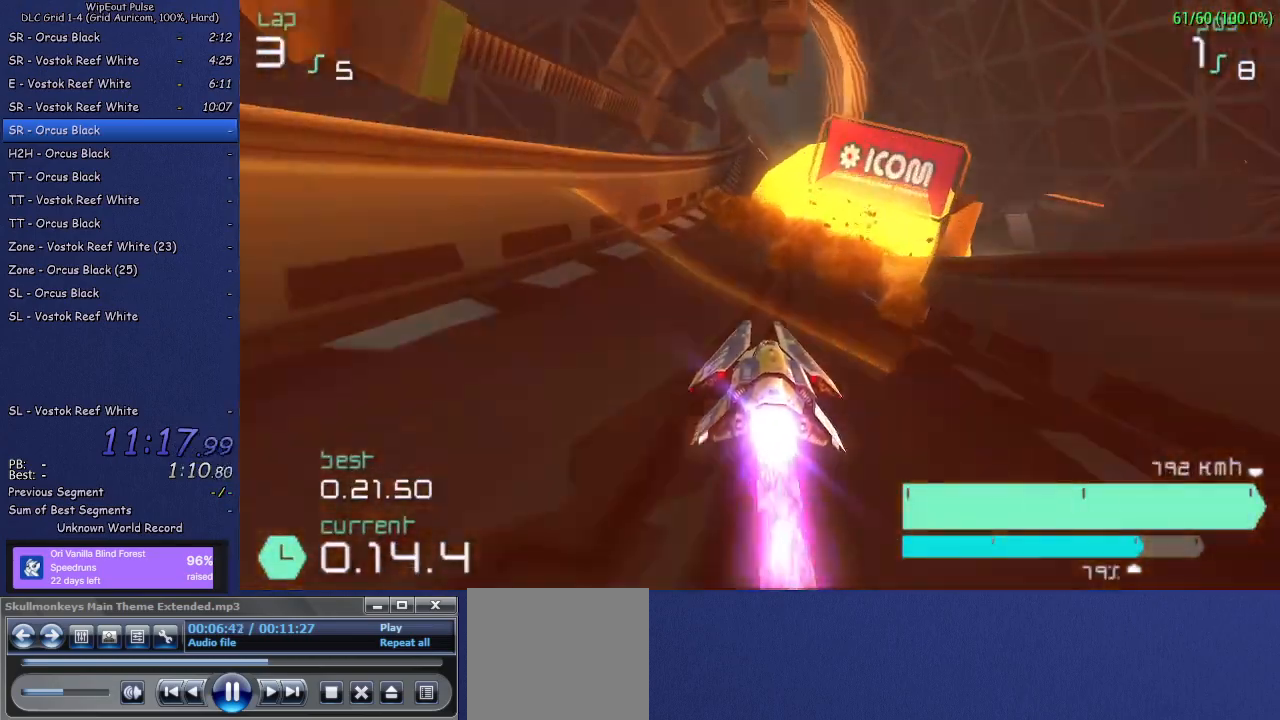
{"buttons": ["R2"], "left_stick": "left", "right_stick": "center", "events": [[100, "left_stick", "center"], [267, "left_stick", "left"]]}
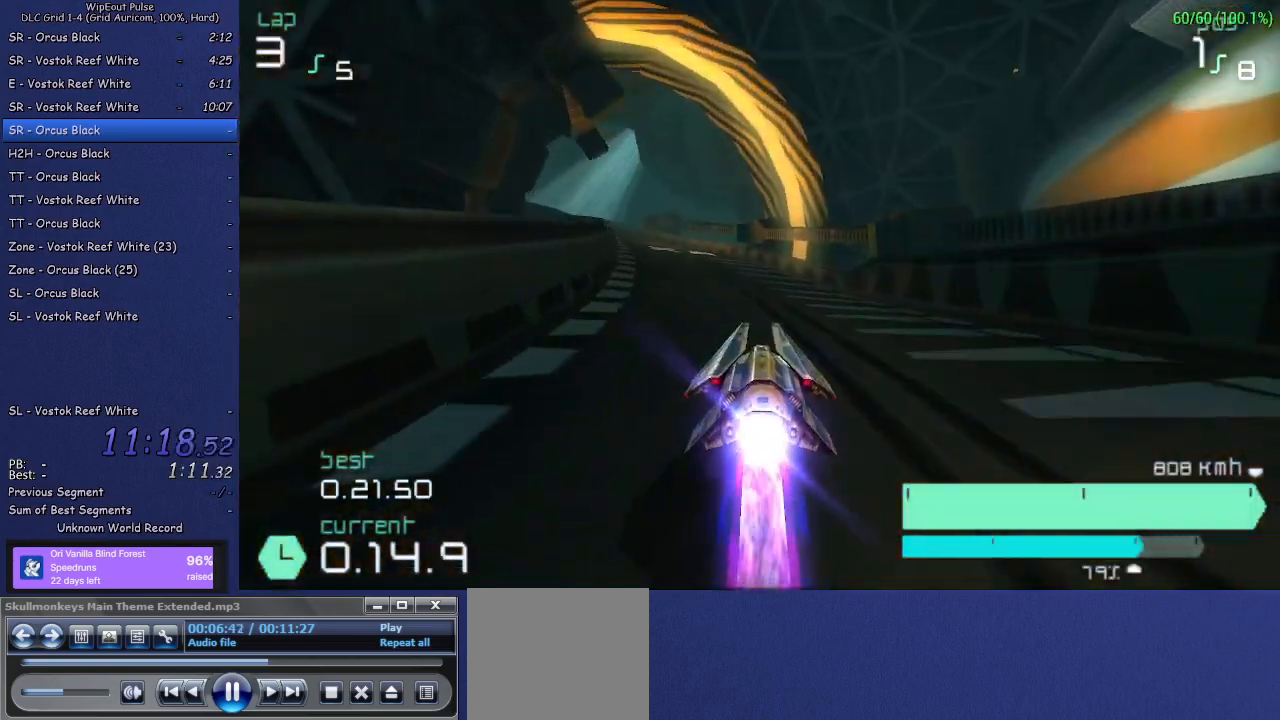
{"buttons": ["R2"], "left_stick": "left", "right_stick": "center", "events": [[50, "left_stick", "center"], [150, "left_stick", "left"], [283, "L1", "down"], [467, "L1", "up"]]}
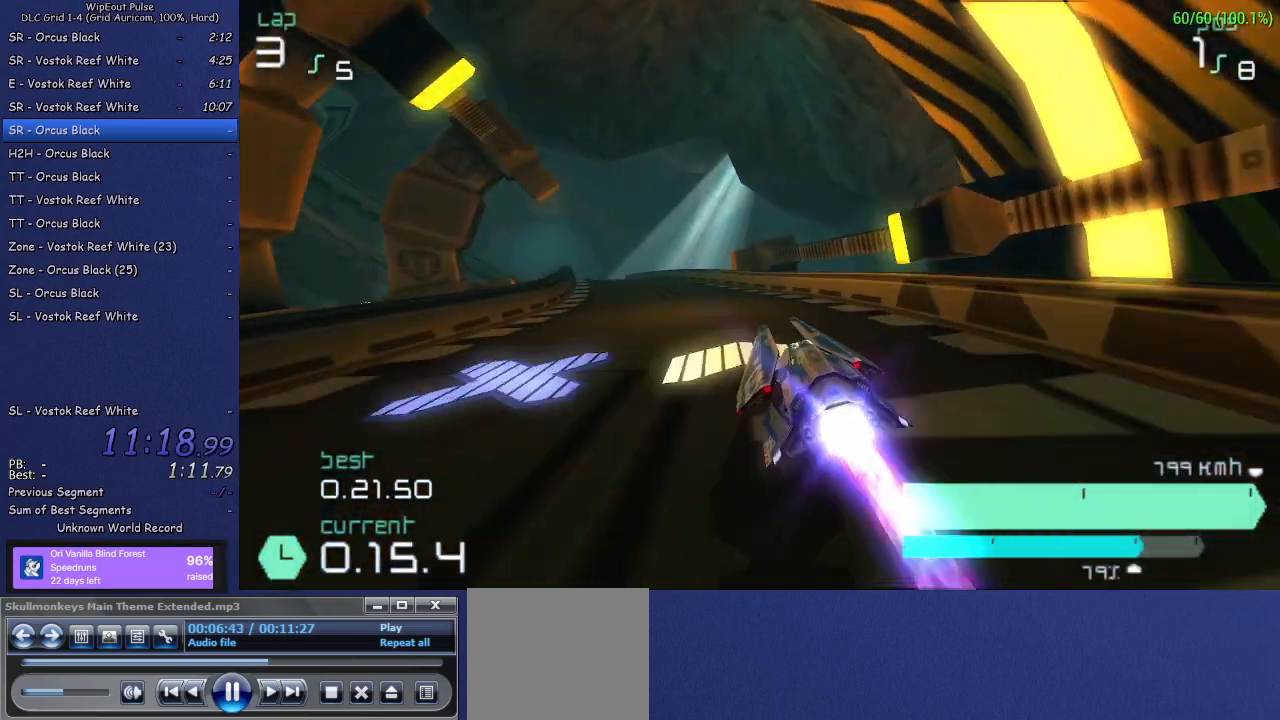
{"buttons": ["R2"], "left_stick": "up-right", "right_stick": "center", "events": [[33, "left_stick", "center"], [117, "left_stick", "right"], [317, "left_stick", "center"], [383, "left_stick", "up-right"]]}
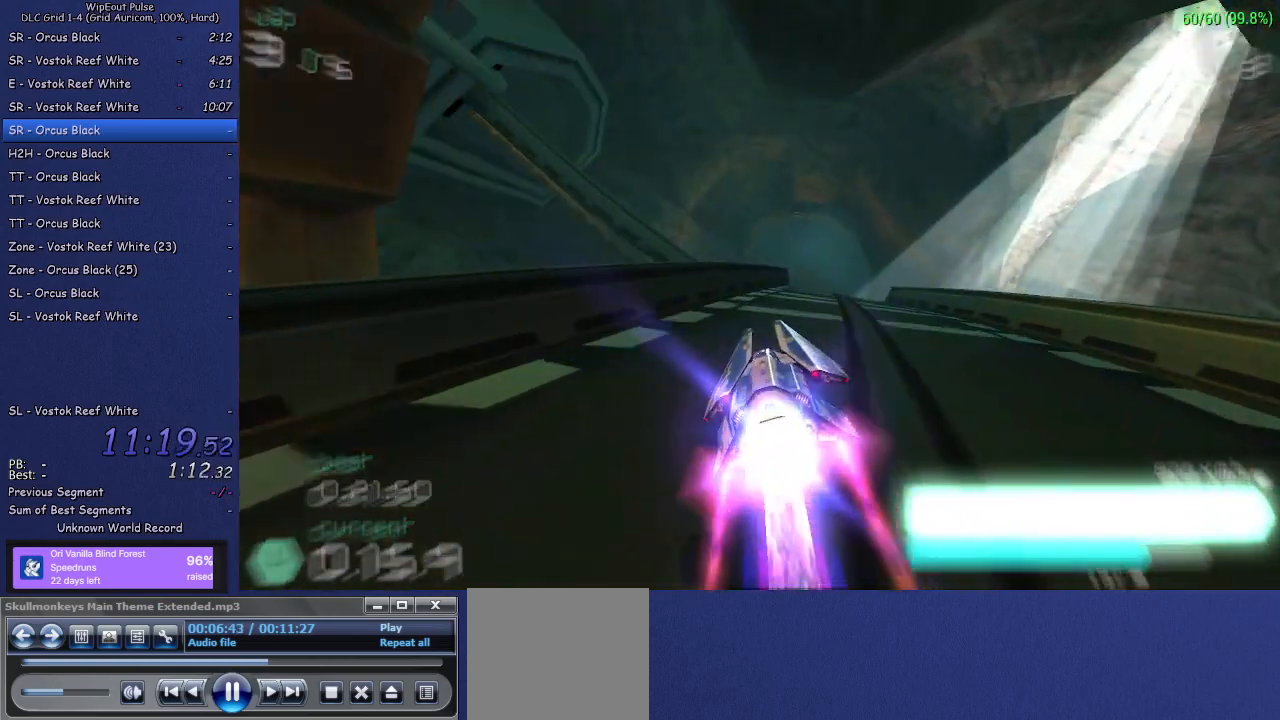
{"buttons": ["R2"], "left_stick": "down-left", "right_stick": "center", "events": [[167, "left_stick", "center"], [233, "left_stick", "down-left"], [400, "left_stick", "down-right"], [483, "left_stick", "down-left"]]}
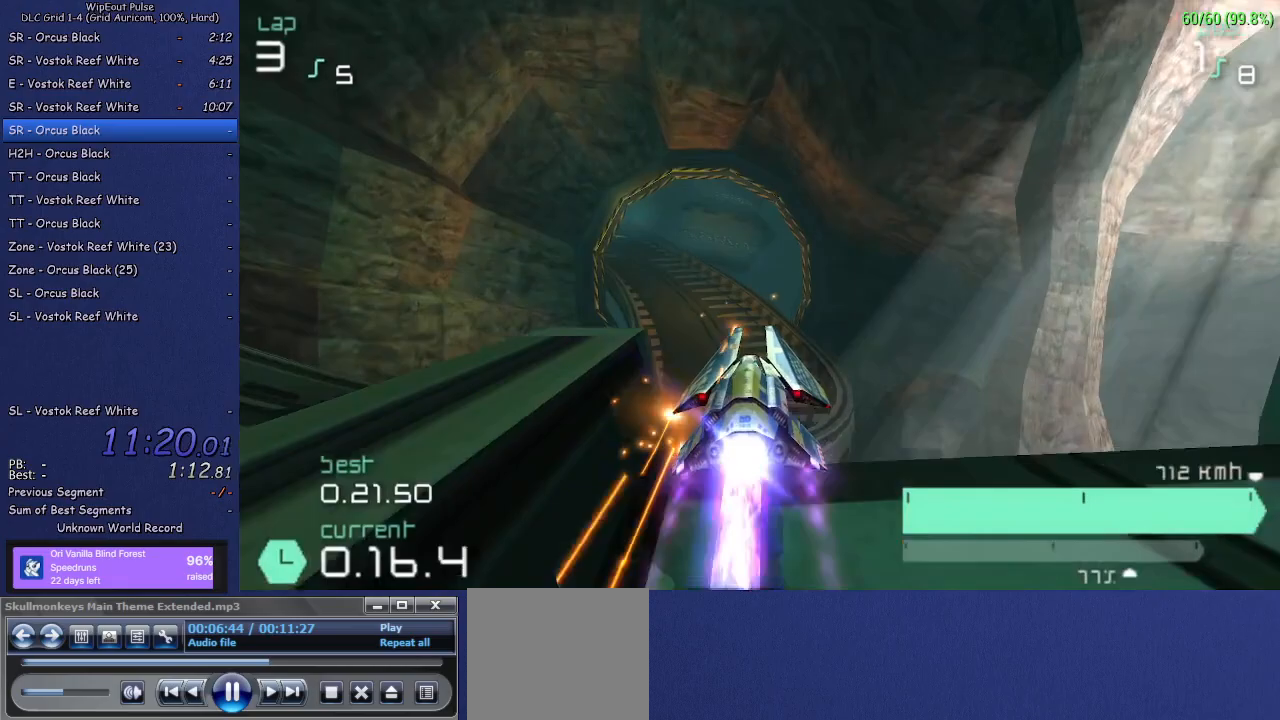
{"buttons": ["L1", "R2"], "left_stick": "down-left", "right_stick": "center", "events": [[100, "left_stick", "right"], [167, "left_stick", "left"], [250, "left_stick", "right"], [317, "left_stick", "down-left"], [400, "L1", "down"]]}
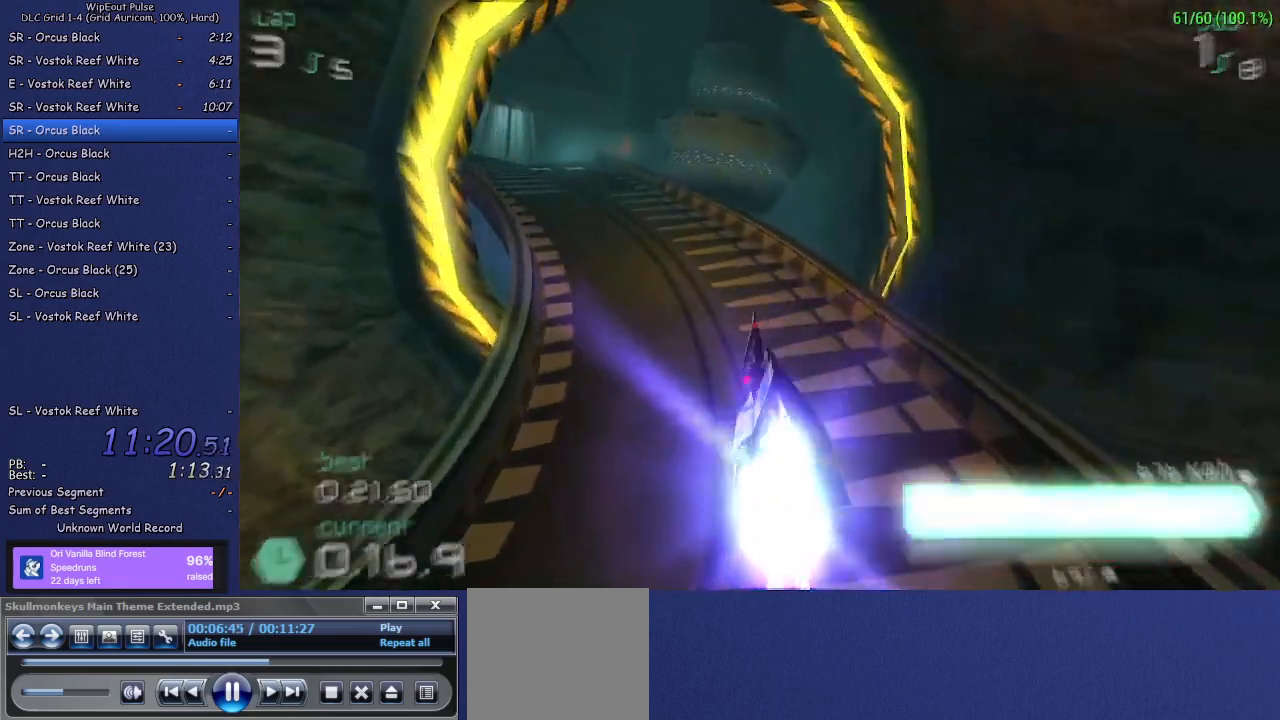
{"buttons": ["R2"], "left_stick": "right", "right_stick": "center", "events": [[67, "L1", "up"], [100, "left_stick", "center"], [283, "left_stick", "up-right"], [400, "left_stick", "right"]]}
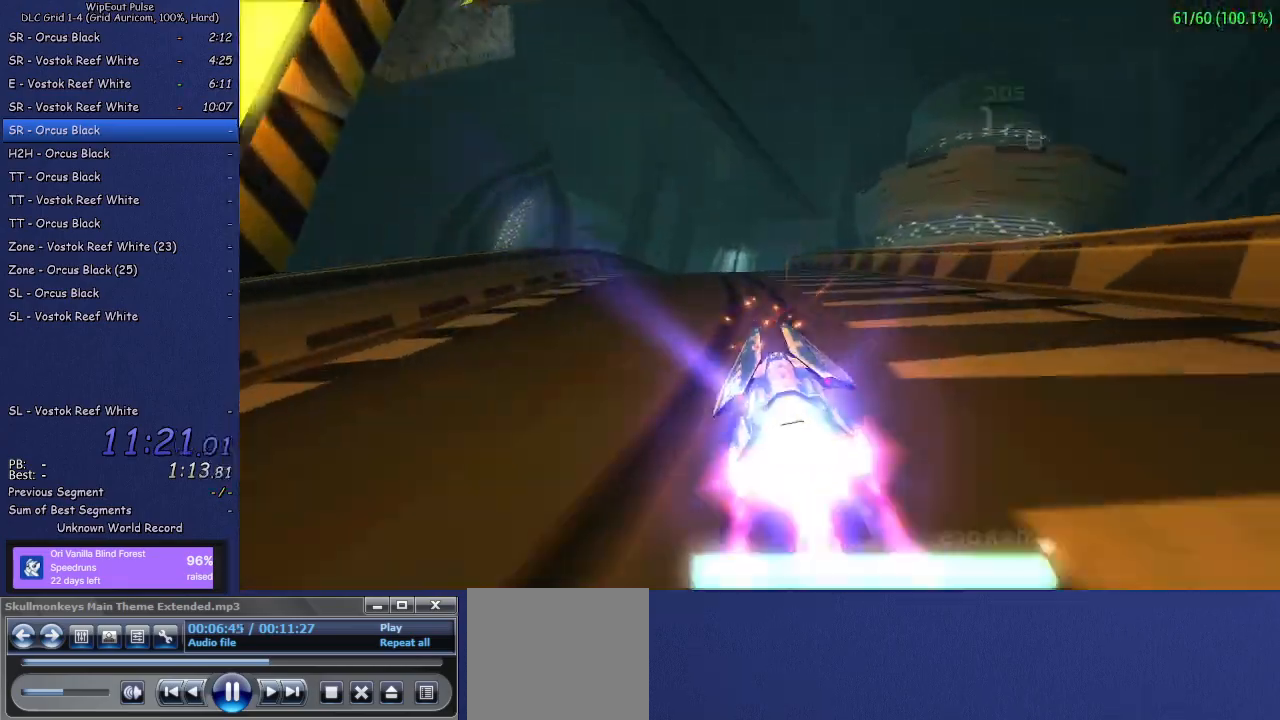
{"buttons": ["R2"], "left_stick": "down-right", "right_stick": "center", "events": [[100, "left_stick", "down-left"], [217, "left_stick", "down-right"], [350, "left_stick", "left"], [450, "left_stick", "down-right"]]}
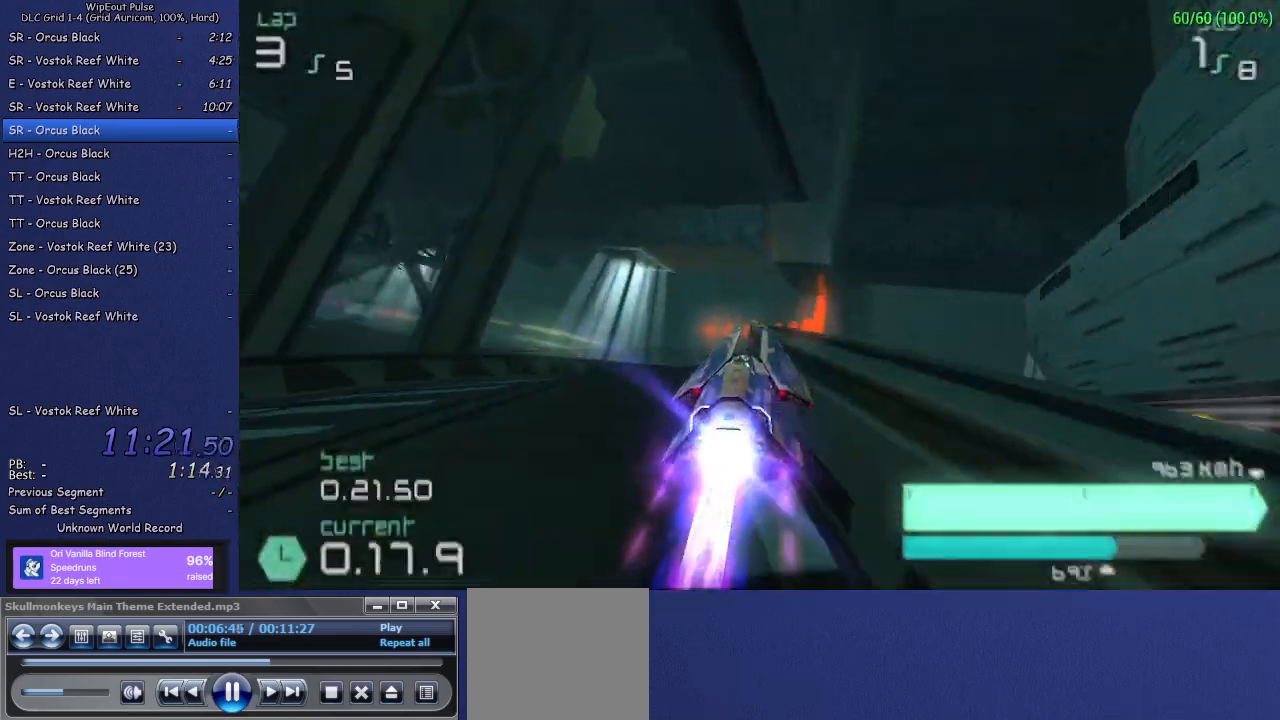
{"buttons": ["L1", "R2"], "left_stick": "left", "right_stick": "center", "events": [[50, "left_stick", "down-left"], [117, "left_stick", "up-right"], [183, "left_stick", "left"], [283, "left_stick", "up"], [333, "left_stick", "down-left"], [417, "left_stick", "left"], [467, "L1", "down"]]}
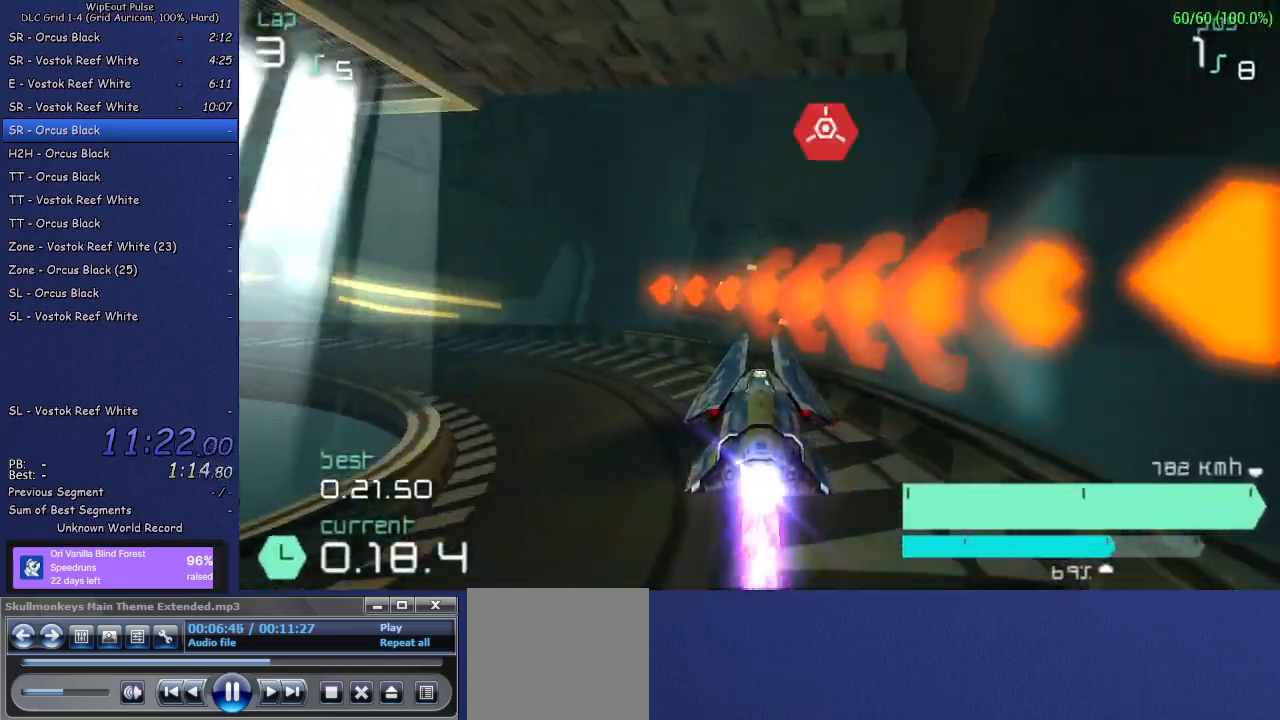
{"buttons": ["R2"], "left_stick": "center", "right_stick": "center", "events": [[450, "L1", "up"], [500, "left_stick", "center"]]}
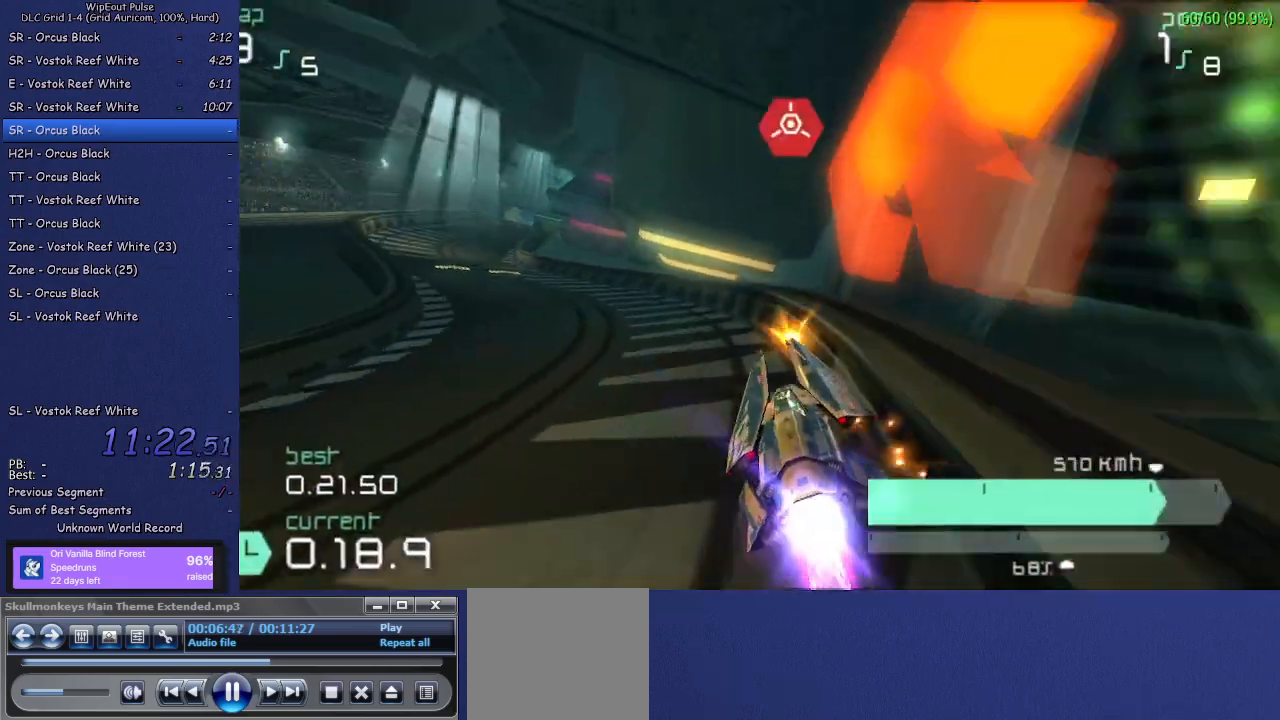
{"buttons": ["R2"], "left_stick": "center", "right_stick": "center", "events": [[167, "left_stick", "left"], [250, "L1", "down"], [350, "L1", "up"], [400, "left_stick", "center"]]}
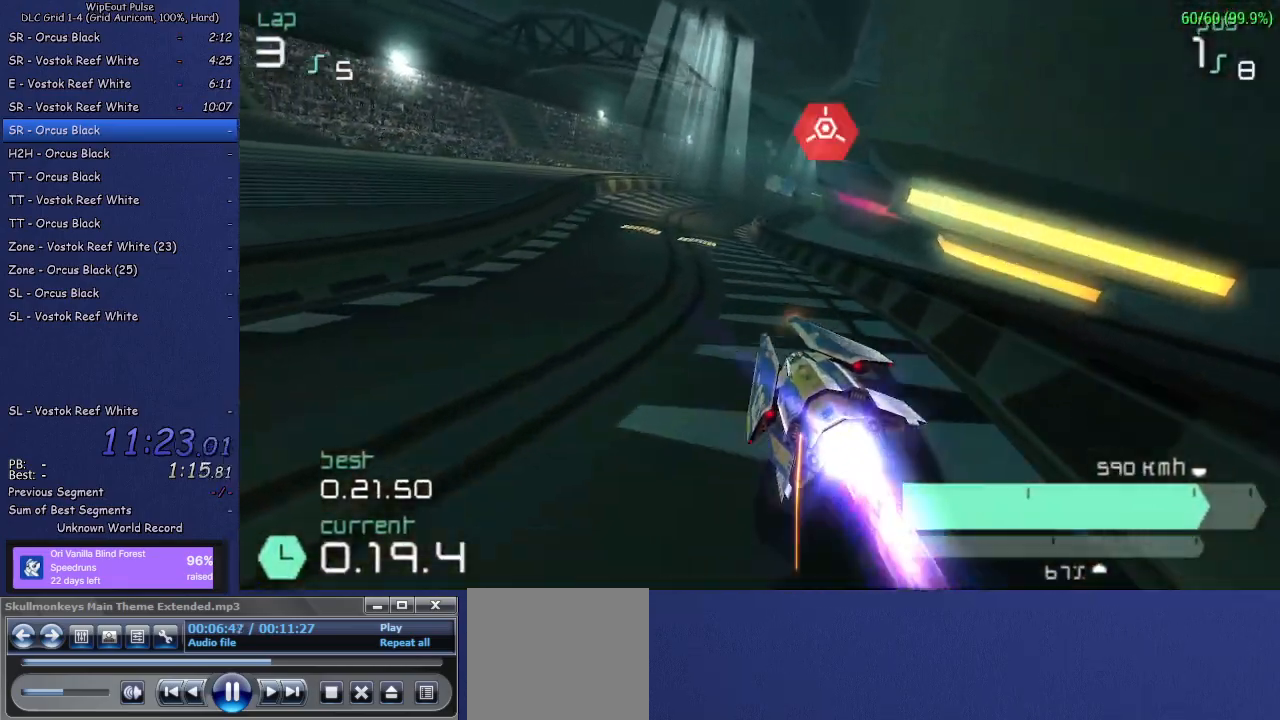
{"buttons": ["R2"], "left_stick": "right", "right_stick": "center", "events": [[67, "left_stick", "up-right"], [300, "left_stick", "center"], [383, "left_stick", "right"]]}
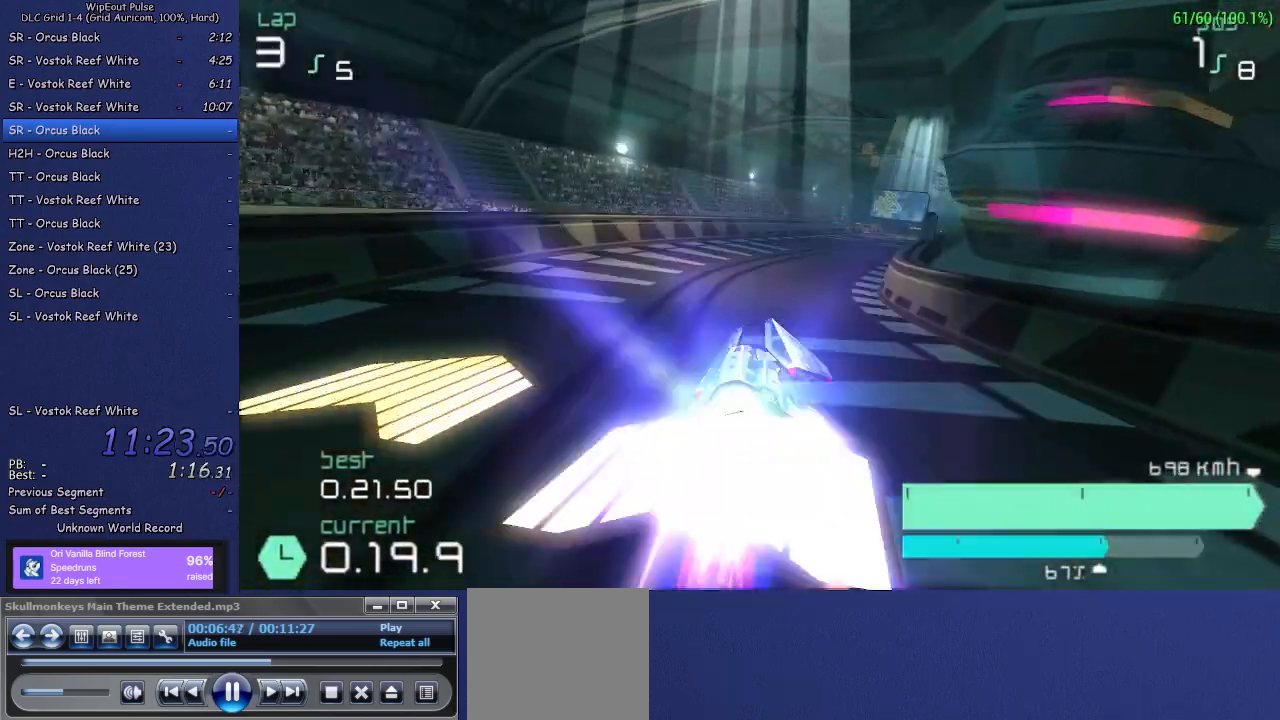
{"buttons": ["R2"], "left_stick": "center", "right_stick": "center", "events": [[67, "R1", "down"], [150, "R1", "up"], [217, "left_stick", "center"]]}
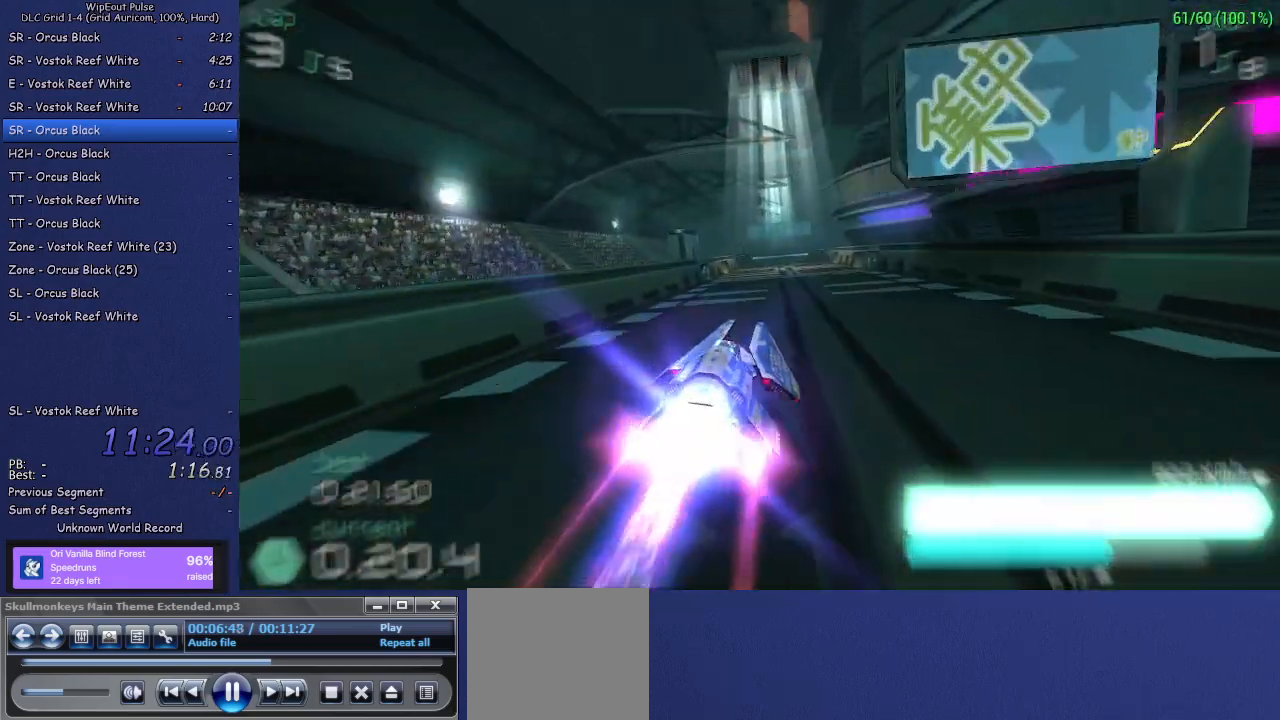
{"buttons": ["R2"], "left_stick": "center", "right_stick": "center", "events": [[267, "left_stick", "left"], [450, "left_stick", "center"]]}
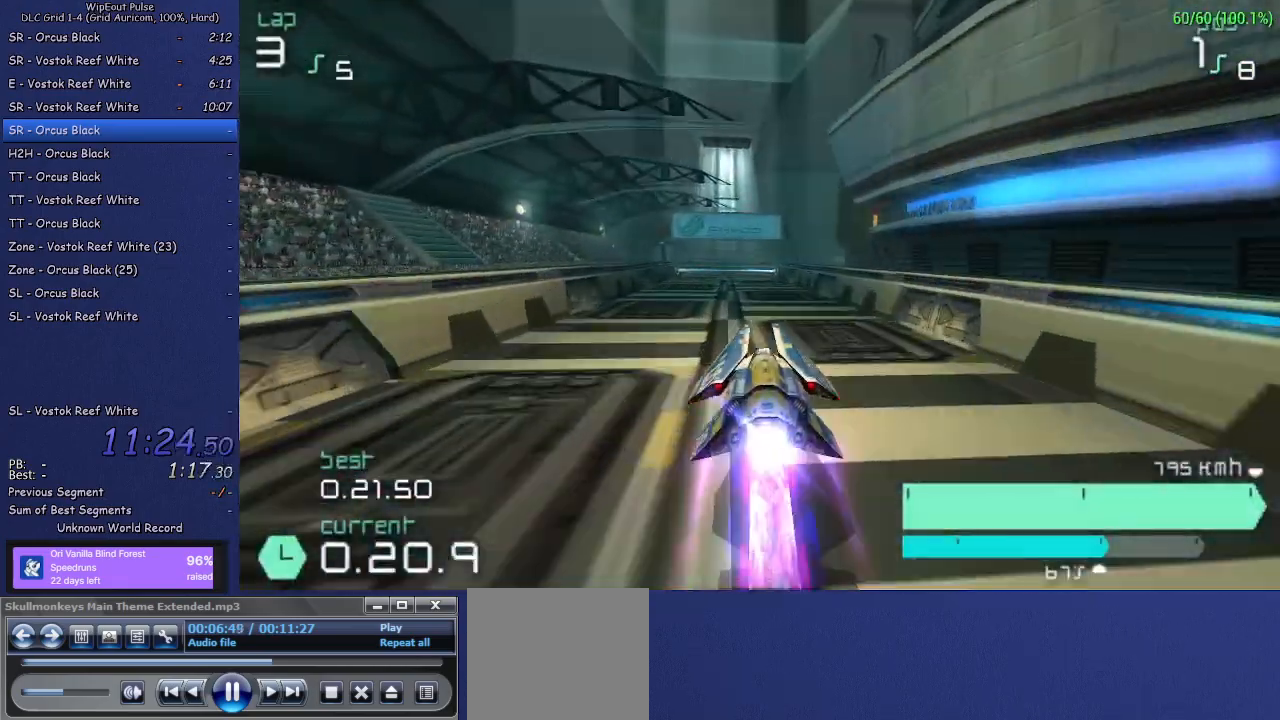
{"buttons": ["R2"], "left_stick": "center", "right_stick": "center", "events": []}
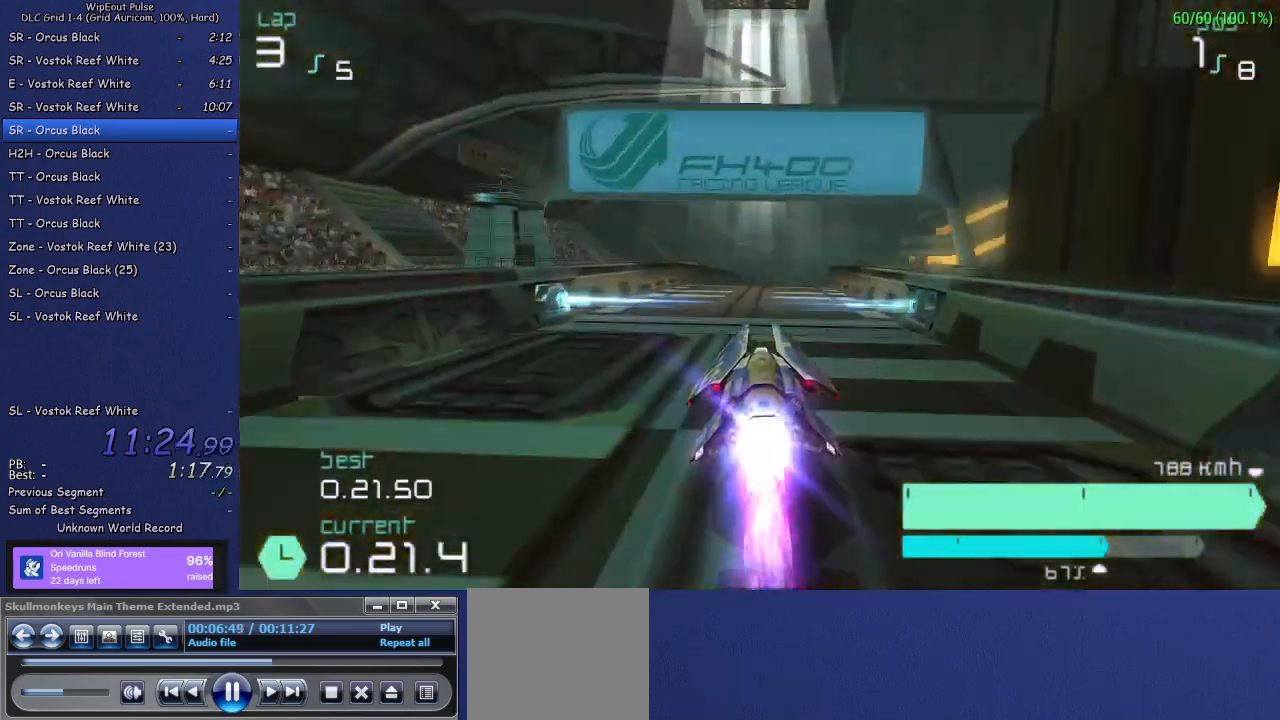
{"buttons": ["R2"], "left_stick": "center", "right_stick": "center", "events": [[17, "left_stick", "right"], [333, "left_stick", "center"]]}
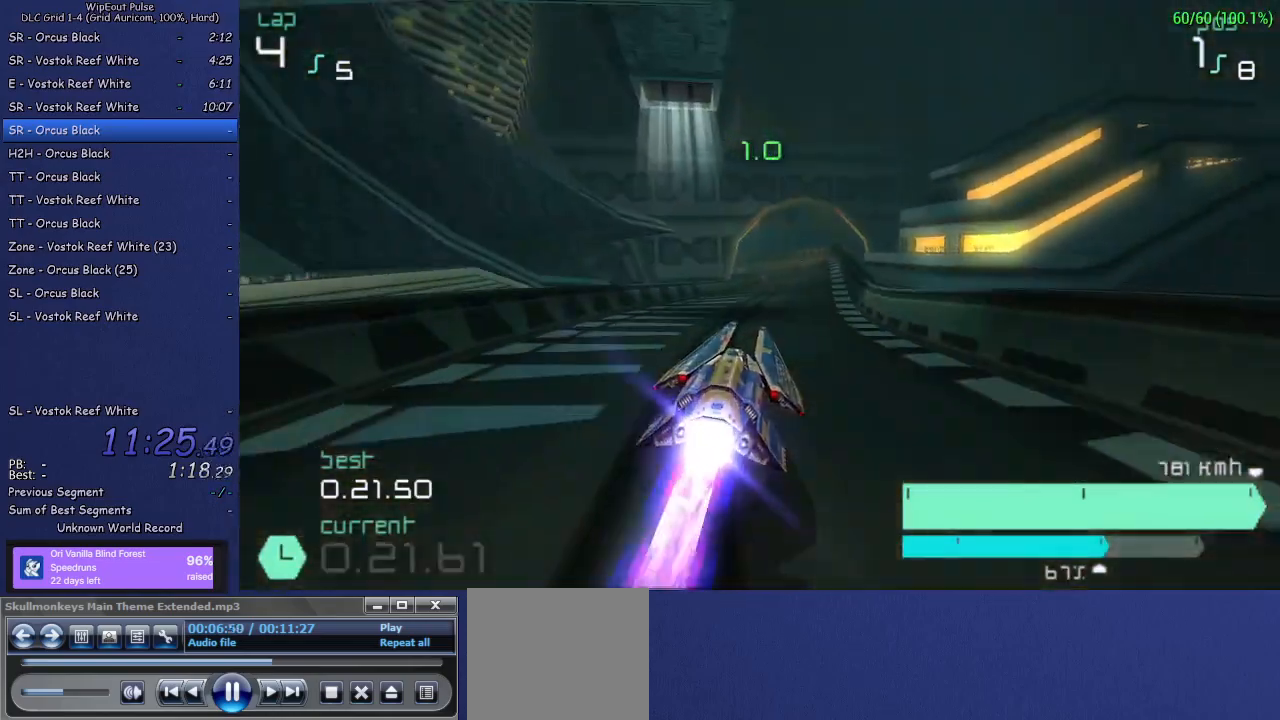
{"buttons": ["R2"], "left_stick": "left", "right_stick": "center", "events": [[367, "left_stick", "left"]]}
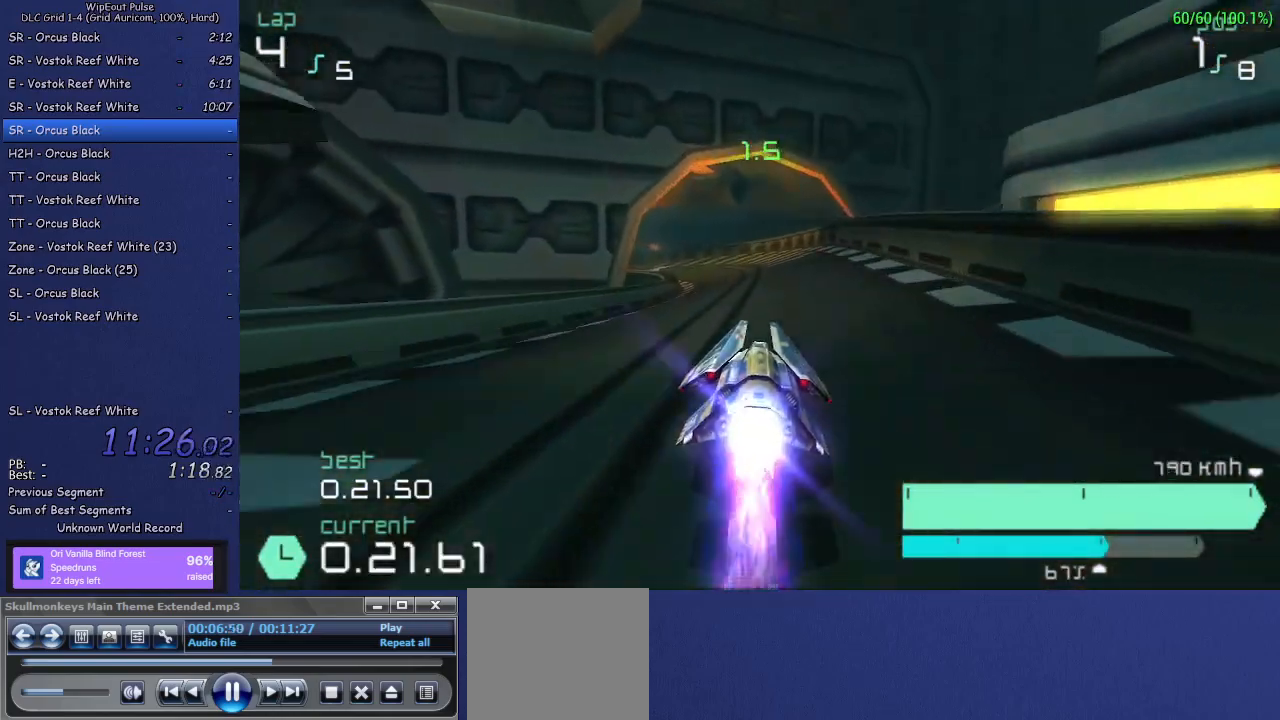
{"buttons": ["R2"], "left_stick": "center", "right_stick": "center", "events": [[483, "left_stick", "center"]]}